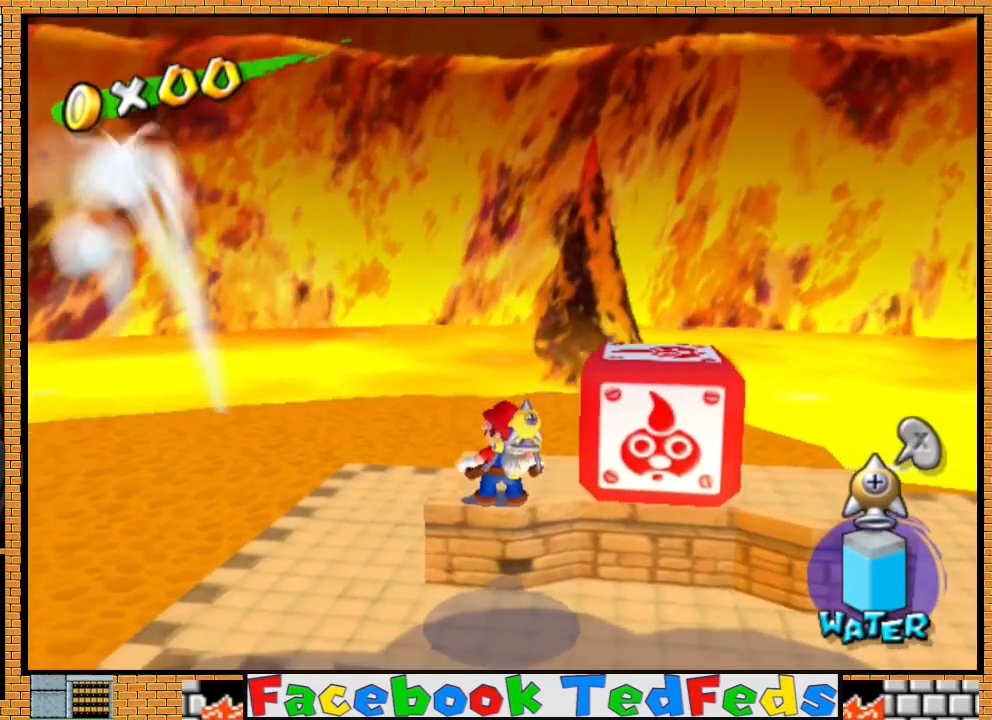
Gameplay with a controller (Xbox layout); each line is a JSON object with the inputs held at the frame after it. "events" lists button and stick changes between this image and that frame as [ms after this image, input, new state], when the widget could be followed in between.
{"buttons": ["L2"], "left_stick": "left", "right_stick": "center", "events": [[167, "L2", "down"], [400, "left_stick", "left"]]}
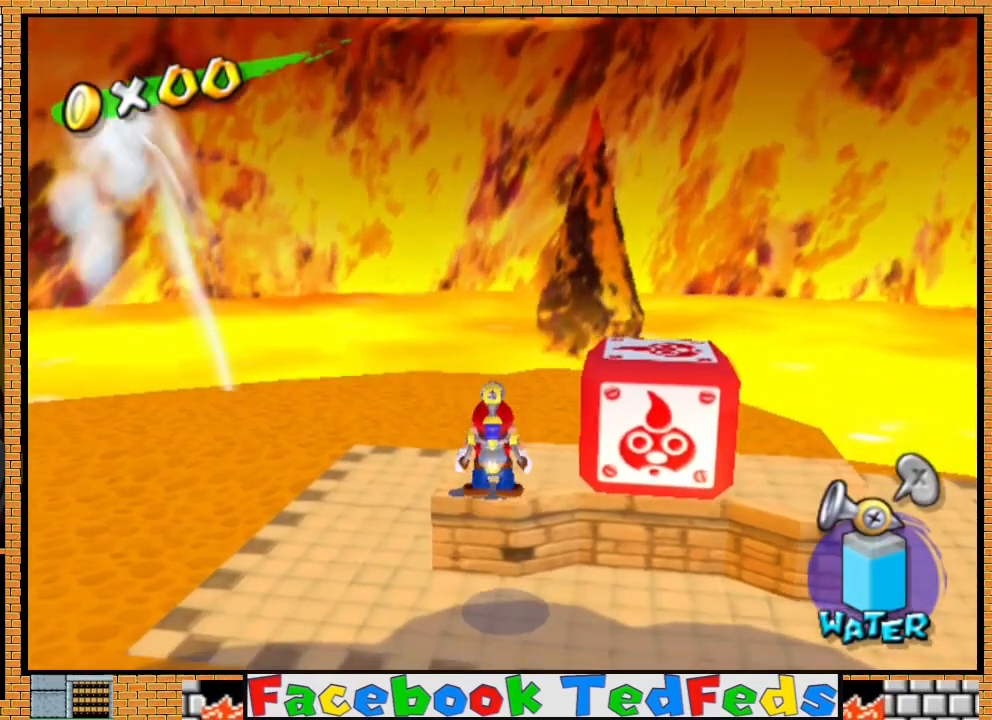
{"buttons": ["L2"], "left_stick": "center", "right_stick": "center", "events": [[433, "left_stick", "center"]]}
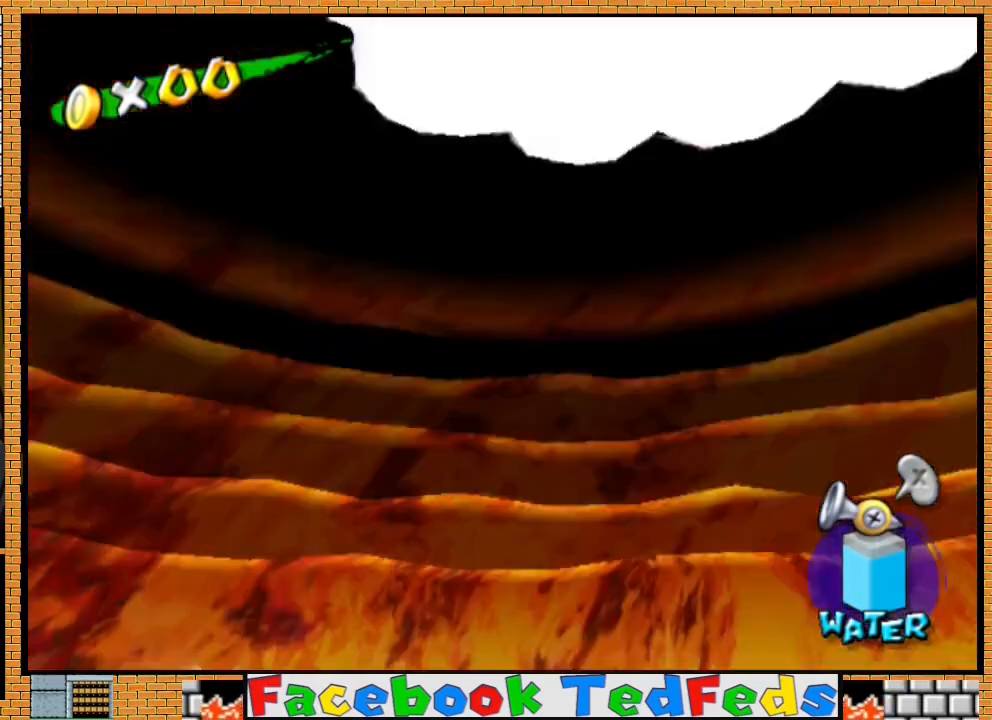
{"buttons": ["L2"], "left_stick": "center", "right_stick": "center", "events": []}
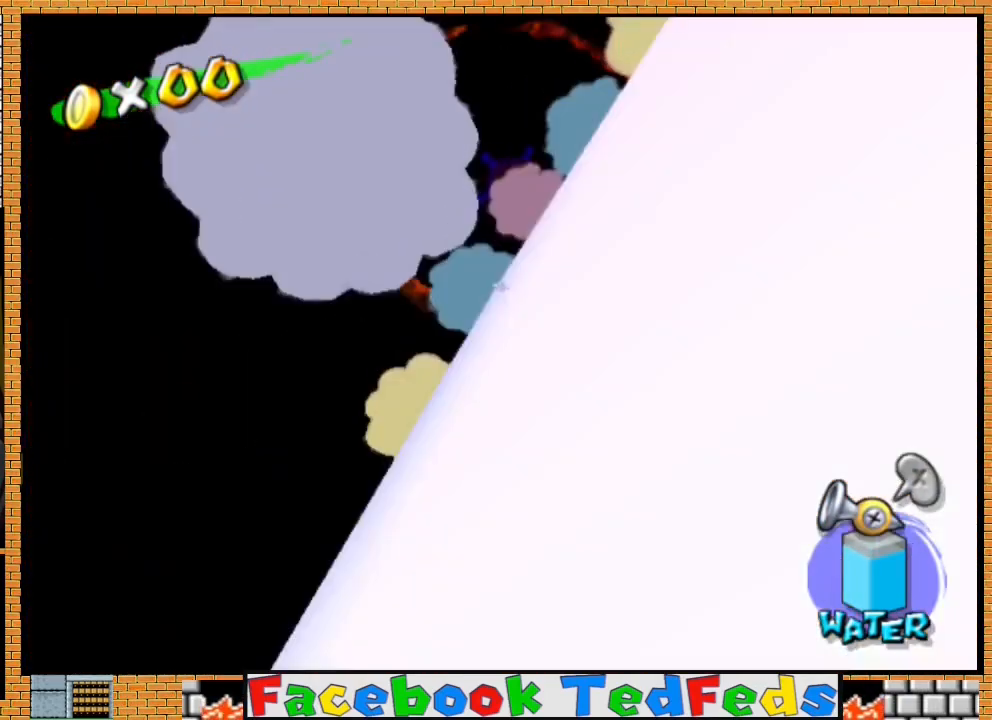
{"buttons": ["L2"], "left_stick": "center", "right_stick": "center", "events": []}
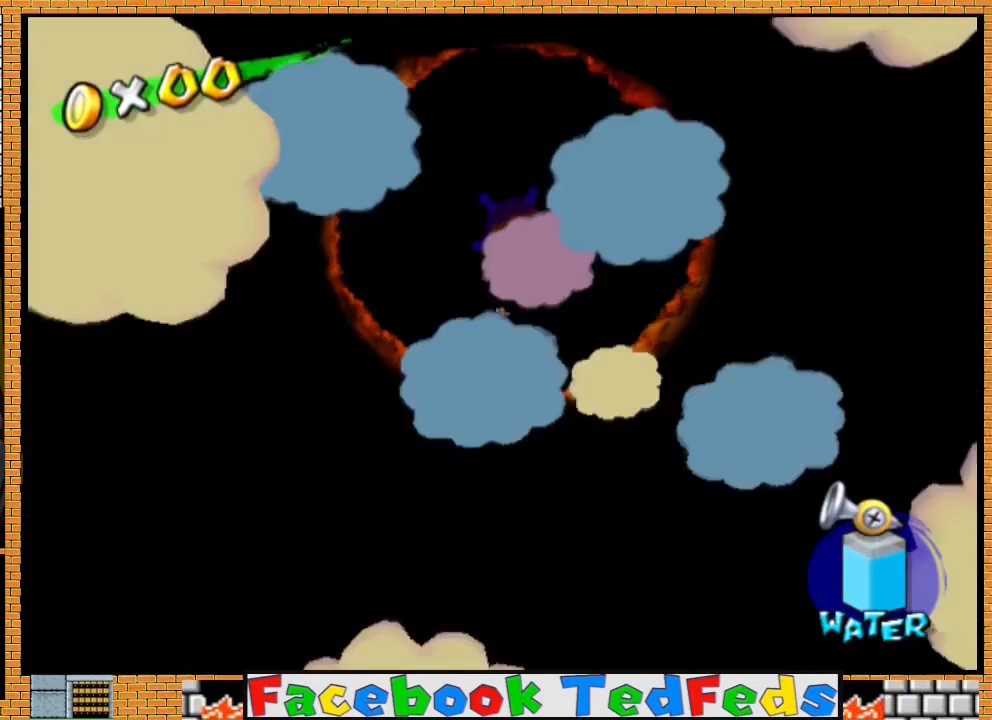
{"buttons": ["L2"], "left_stick": "center", "right_stick": "center", "events": []}
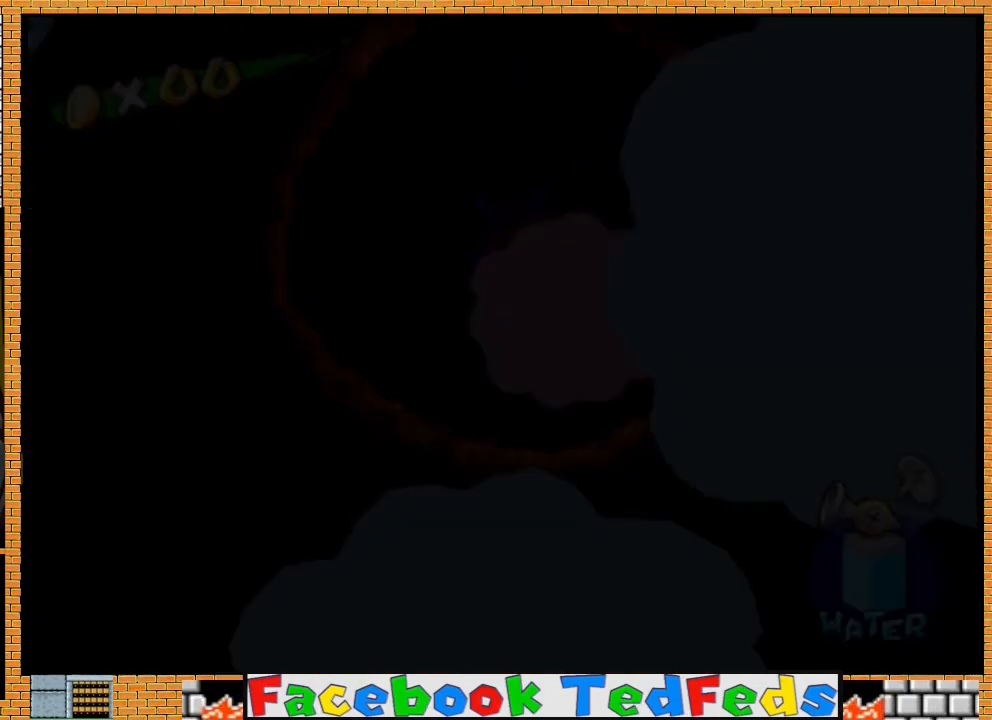
{"buttons": ["A"], "left_stick": "center", "right_stick": "center", "events": [[167, "A", "down"], [167, "L2", "up"], [233, "A", "up"], [333, "A", "down"], [400, "A", "up"], [500, "A", "down"]]}
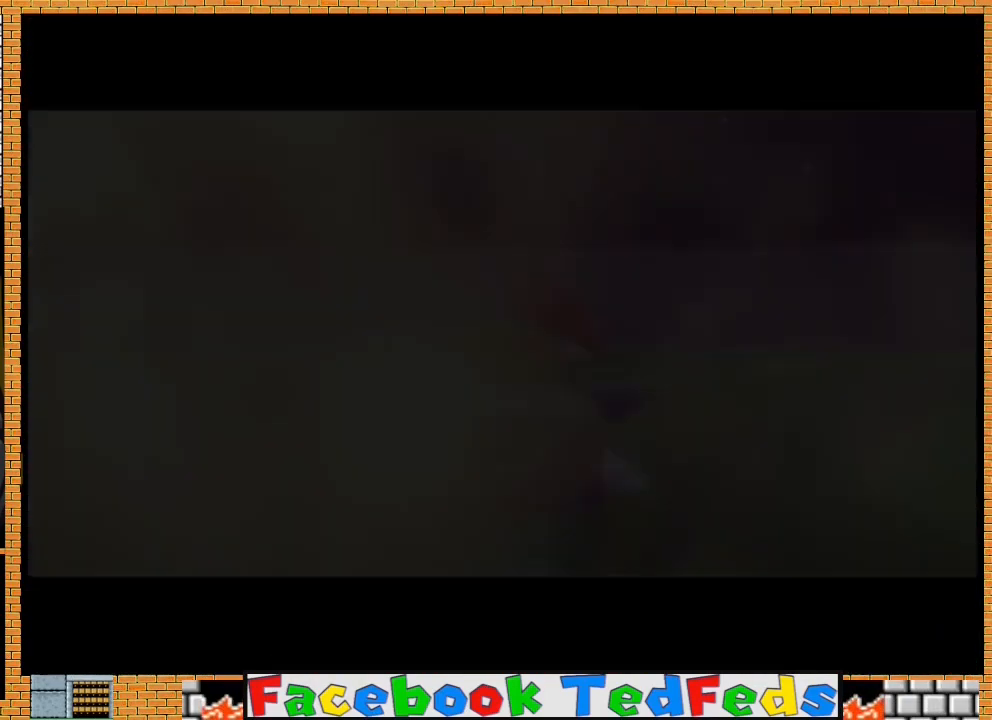
{"buttons": [], "left_stick": "center", "right_stick": "center", "events": [[67, "A", "up"], [100, "A", "down"], [233, "A", "up"], [267, "A", "down"], [467, "A", "up"]]}
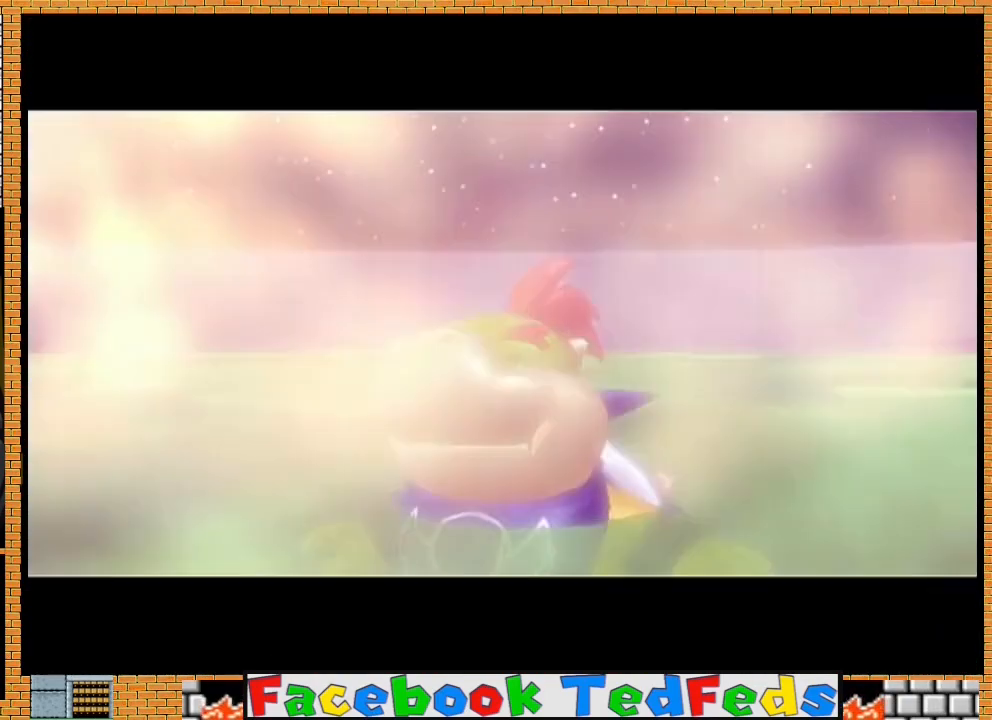
{"buttons": [], "left_stick": "center", "right_stick": "center", "events": [[33, "A", "down"], [167, "X", "down"], [233, "A", "up"], [233, "X", "up"], [300, "A", "down"], [300, "X", "down"], [400, "A", "up"], [400, "X", "up"], [433, "A", "down"], [500, "A", "up"]]}
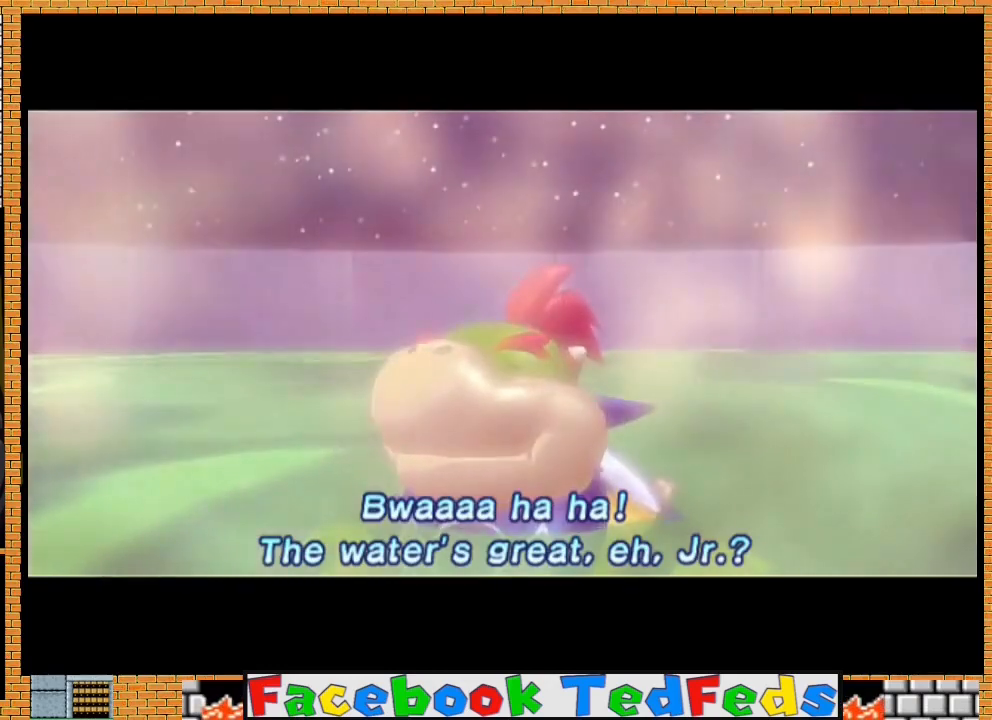
{"buttons": ["A"], "left_stick": "center", "right_stick": "center", "events": [[100, "A", "down"], [200, "A", "up"], [267, "A", "down"], [267, "X", "down"], [300, "X", "up"], [367, "A", "up"], [400, "A", "down"], [467, "A", "up"], [500, "A", "down"]]}
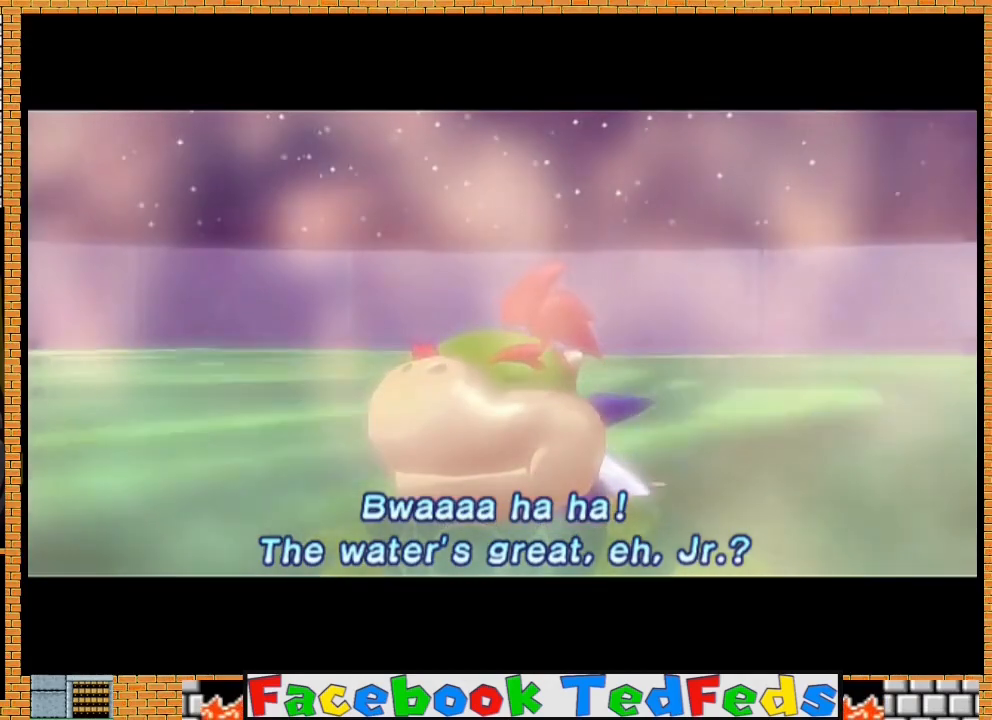
{"buttons": ["A", "X"], "left_stick": "center", "right_stick": "center", "events": [[67, "X", "down"], [100, "A", "up"], [100, "X", "up"], [167, "A", "down"], [200, "X", "down"], [233, "X", "up"], [300, "A", "up"], [333, "A", "down"], [367, "X", "down"], [400, "A", "up"], [400, "X", "up"], [500, "A", "down"], [500, "X", "down"]]}
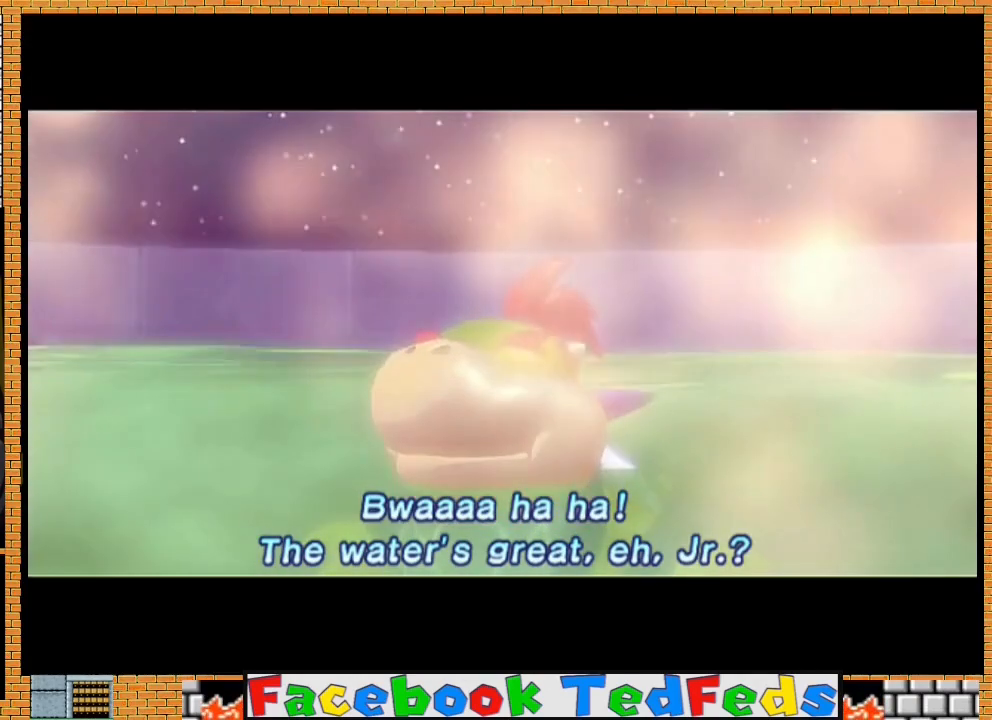
{"buttons": ["A"], "left_stick": "center", "right_stick": "center", "events": [[67, "A", "up"], [67, "X", "up"], [100, "A", "down"], [133, "X", "down"], [233, "A", "up"], [233, "X", "up"], [300, "A", "down"], [300, "X", "down"], [367, "A", "up"], [367, "X", "up"], [400, "A", "down"]]}
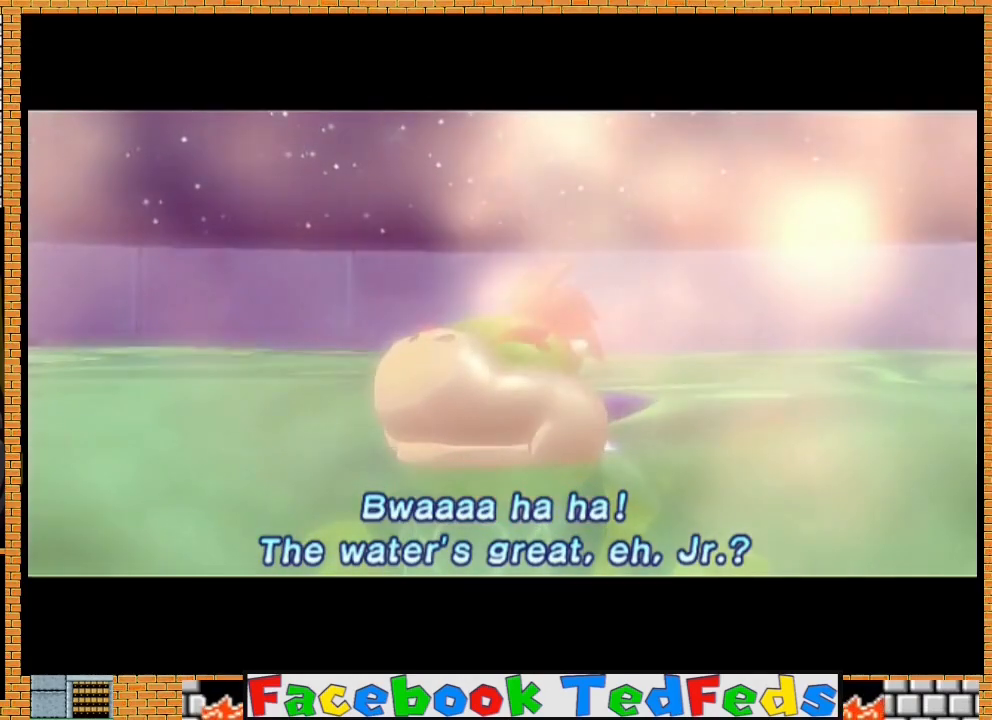
{"buttons": [], "left_stick": "center", "right_stick": "center", "events": [[33, "A", "up"], [67, "A", "down"], [100, "X", "down"], [133, "X", "up"], [167, "A", "up"], [267, "A", "down"], [300, "A", "up"], [367, "A", "down"], [400, "X", "down"], [467, "X", "up"], [500, "A", "up"]]}
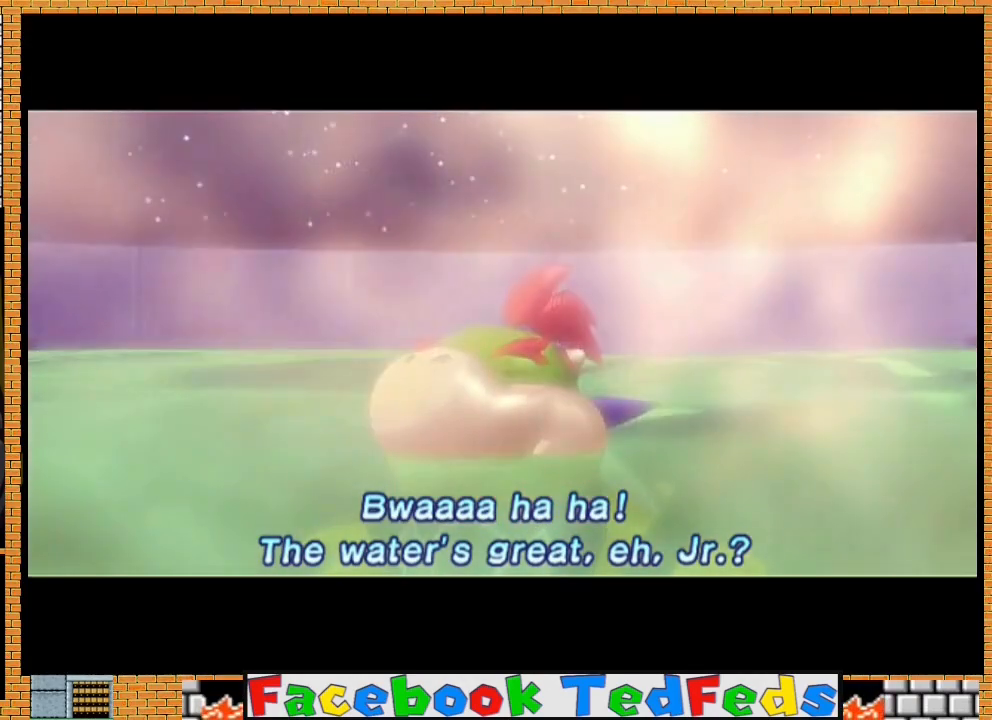
{"buttons": ["A"], "left_stick": "center", "right_stick": "center", "events": [[67, "A", "down"], [133, "A", "up"], [200, "A", "down"], [200, "X", "down"], [267, "X", "up"], [300, "A", "up"], [333, "A", "down"], [367, "X", "down"], [467, "A", "up"], [467, "X", "up"], [500, "A", "down"]]}
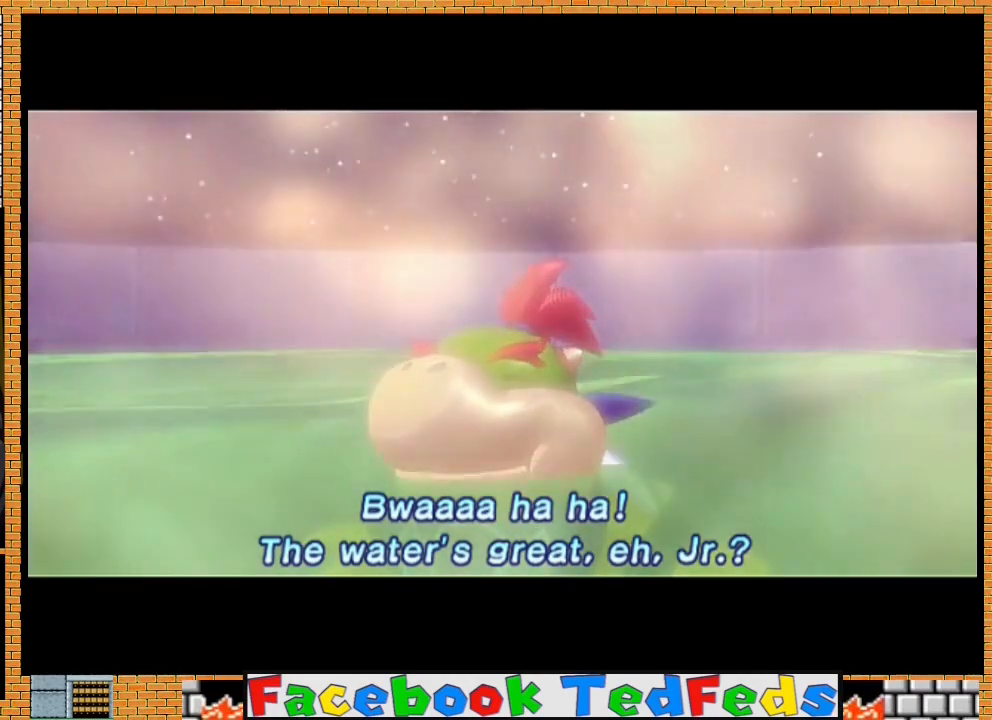
{"buttons": ["A"], "left_stick": "center", "right_stick": "center", "events": [[33, "X", "down"], [67, "X", "up"], [100, "A", "up"], [200, "A", "down"], [200, "X", "down"], [267, "A", "up"], [267, "X", "up"], [333, "A", "down"], [400, "X", "down"], [433, "A", "up"], [433, "X", "up"], [500, "A", "down"]]}
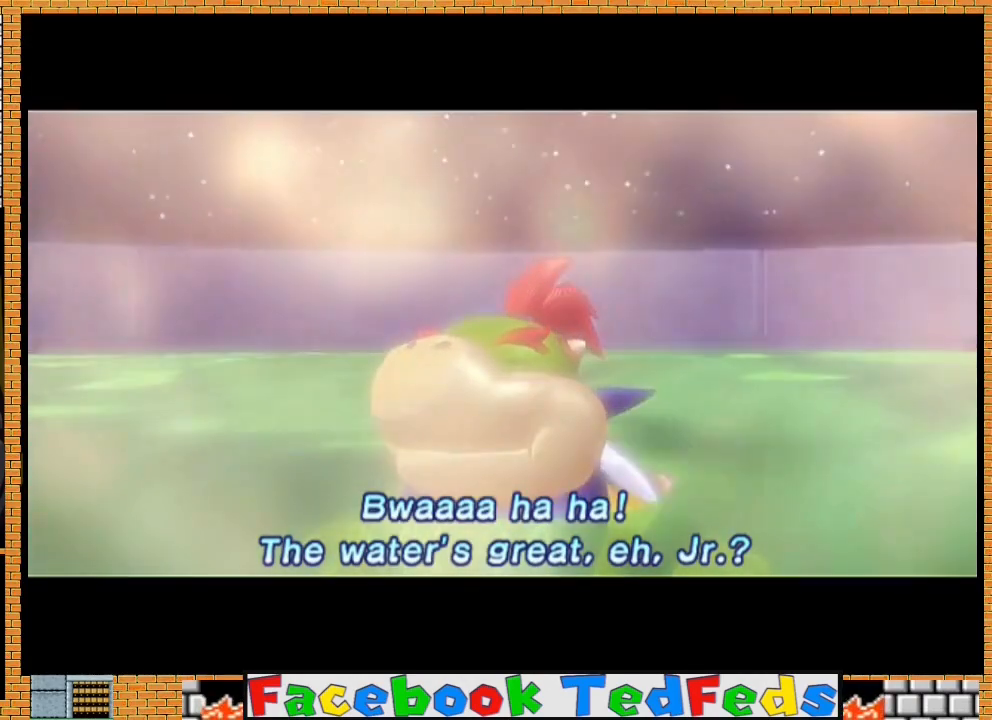
{"buttons": ["A"], "left_stick": "center", "right_stick": "center", "events": [[33, "X", "down"], [133, "A", "up"], [133, "X", "up"], [200, "A", "down"], [200, "X", "down"], [267, "A", "up"], [267, "X", "up"], [333, "A", "down"], [400, "X", "down"], [467, "A", "up"], [467, "X", "up"], [500, "A", "down"]]}
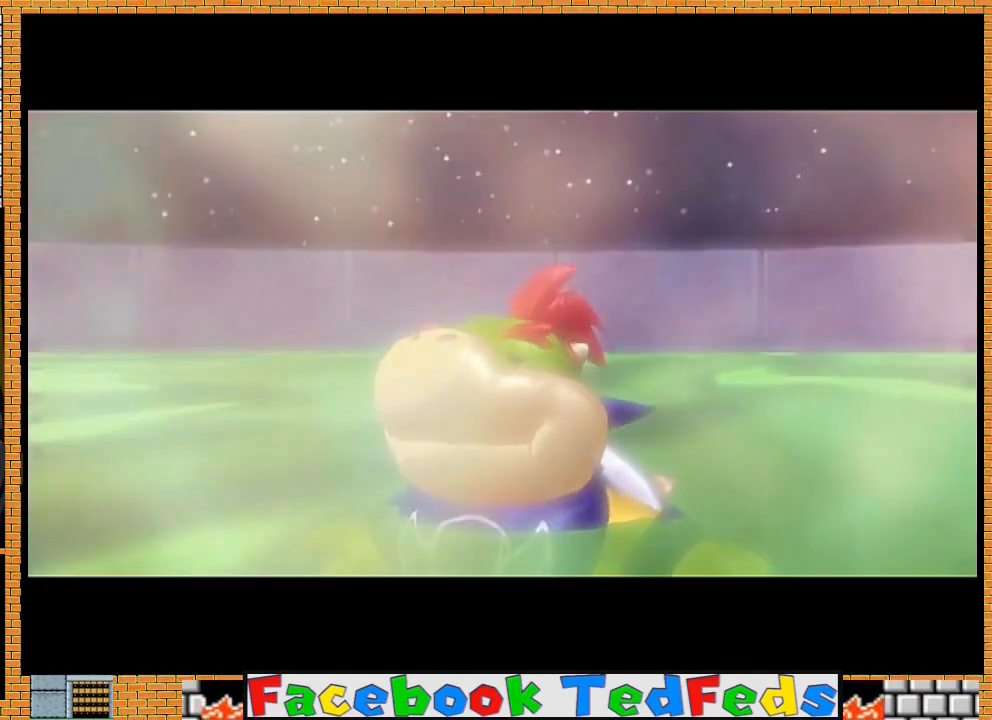
{"buttons": ["A"], "left_stick": "center", "right_stick": "center", "events": [[33, "X", "down"], [100, "X", "up"], [133, "A", "up"], [167, "A", "down"], [267, "A", "up"], [367, "A", "down"], [367, "X", "down"], [400, "A", "up"], [400, "X", "up"], [467, "A", "down"]]}
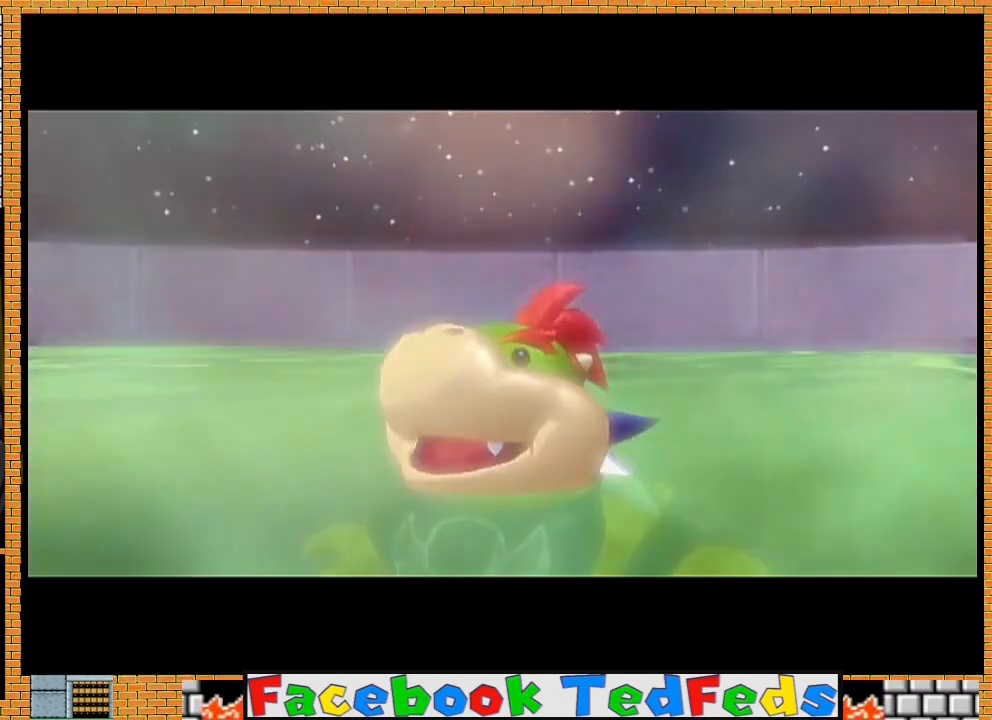
{"buttons": ["A", "X"], "left_stick": "center", "right_stick": "center", "events": [[33, "X", "down"], [67, "X", "up"], [100, "A", "up"], [133, "A", "down"], [267, "A", "up"], [300, "A", "down"], [300, "X", "down"], [400, "A", "up"], [400, "X", "up"], [467, "A", "down"], [500, "X", "down"]]}
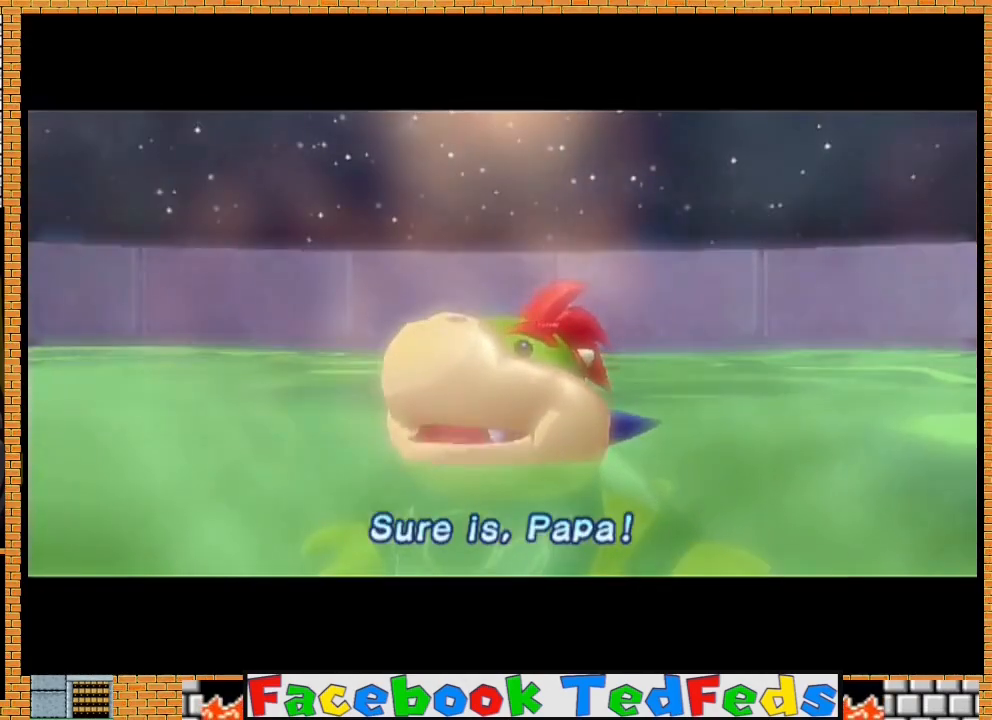
{"buttons": ["A", "X"], "left_stick": "center", "right_stick": "center", "events": [[67, "A", "up"], [67, "X", "up"], [100, "A", "down"], [200, "X", "down"], [233, "X", "up"], [267, "A", "up"], [300, "A", "down"], [333, "X", "down"], [433, "A", "up"], [433, "X", "up"], [467, "A", "down"], [500, "X", "down"]]}
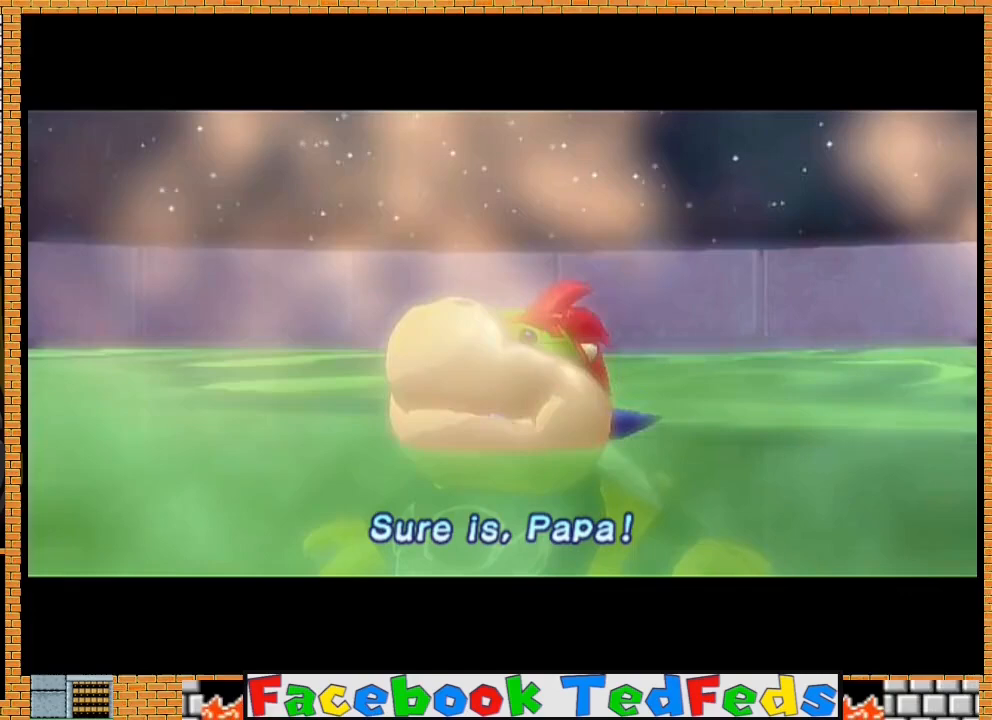
{"buttons": ["A"], "left_stick": "center", "right_stick": "center", "events": [[67, "X", "up"], [133, "A", "up"], [167, "A", "down"], [200, "X", "down"], [233, "X", "up"], [267, "A", "up"], [367, "A", "down"], [367, "X", "down"], [433, "A", "up"], [433, "X", "up"], [500, "A", "down"]]}
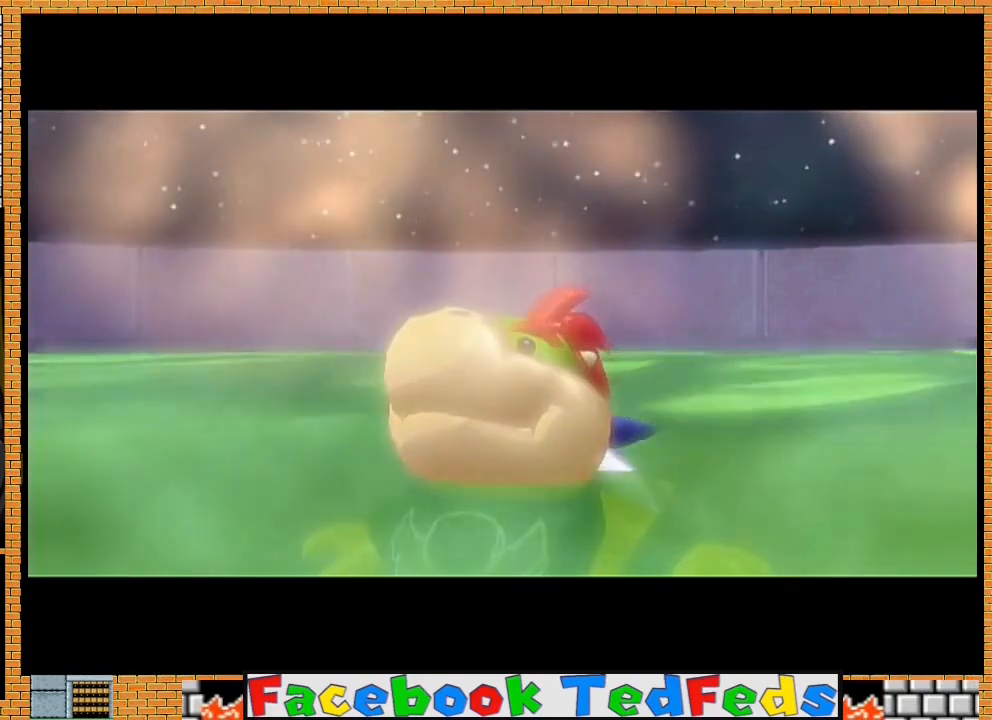
{"buttons": [], "left_stick": "center", "right_stick": "center", "events": [[133, "A", "up"], [167, "A", "down"], [300, "A", "up"], [367, "A", "down"], [433, "A", "up"]]}
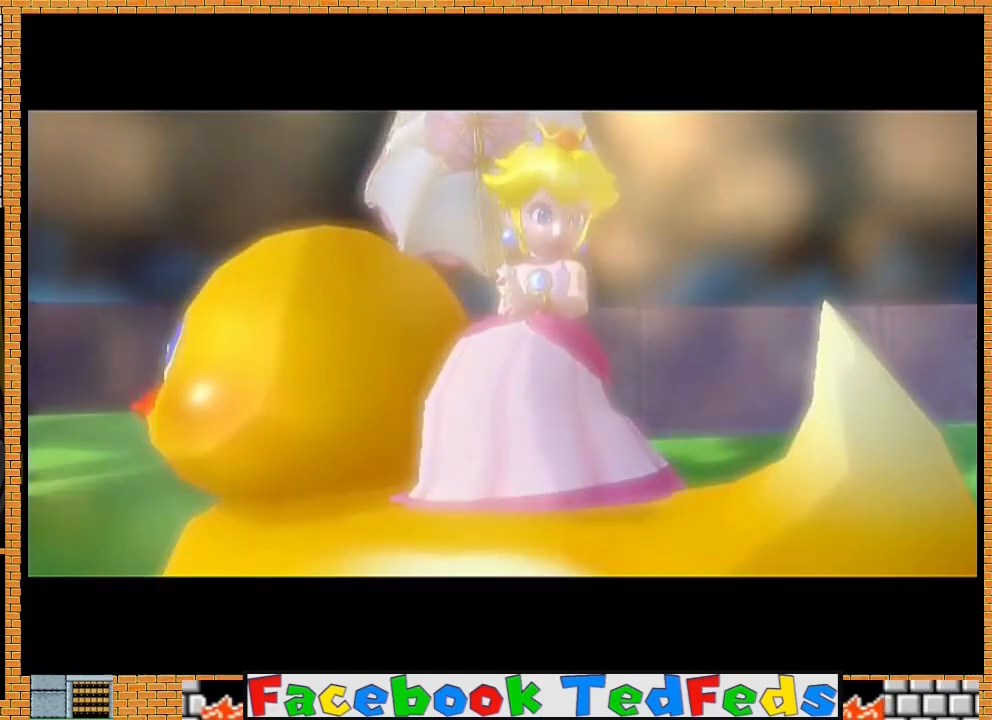
{"buttons": ["A"], "left_stick": "center", "right_stick": "center", "events": [[33, "A", "down"], [100, "A", "up"], [167, "A", "down"], [267, "A", "up"], [300, "A", "down"], [400, "A", "up"], [500, "A", "down"]]}
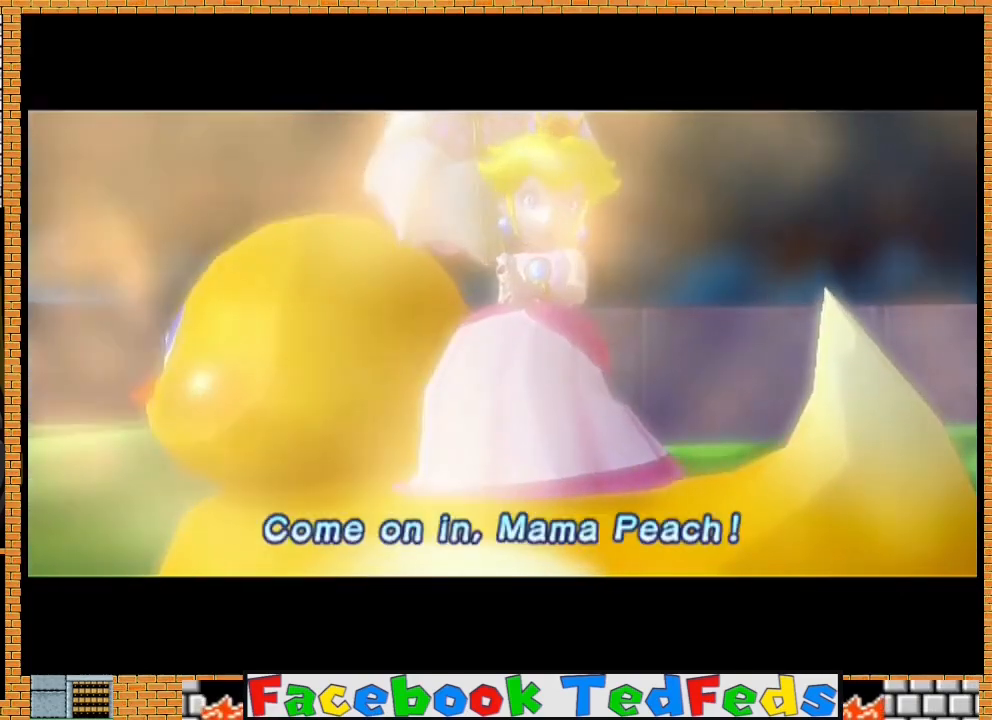
{"buttons": [], "left_stick": "center", "right_stick": "center", "events": [[33, "A", "up"], [100, "A", "down"], [233, "X", "down"], [300, "A", "up"], [300, "X", "up"], [367, "A", "down"], [400, "X", "down"], [467, "X", "up"], [500, "A", "up"]]}
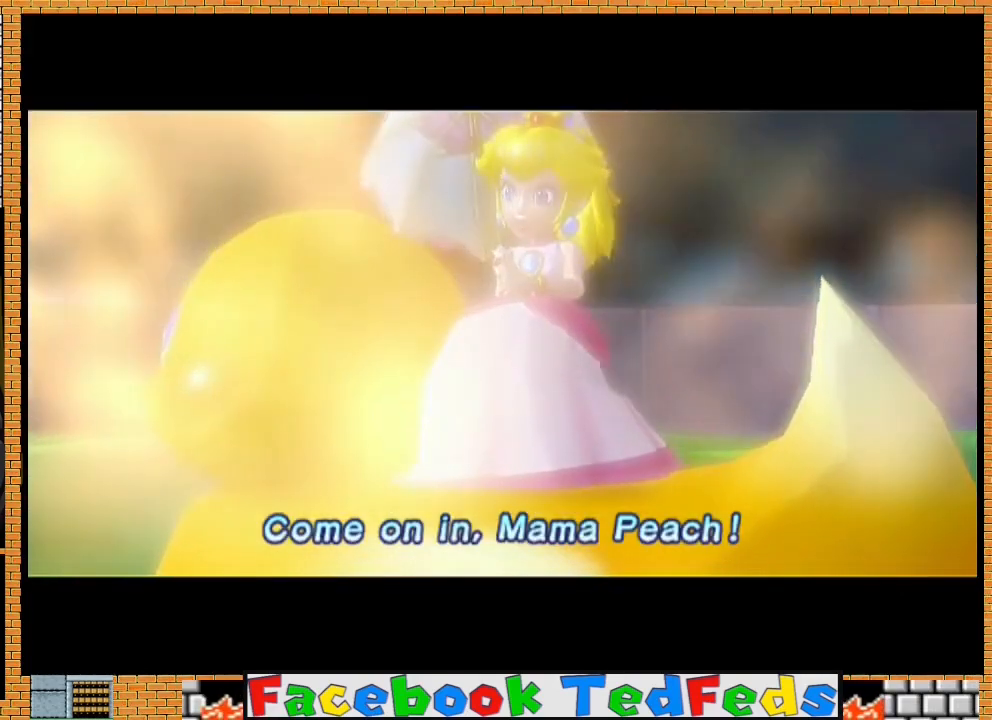
{"buttons": [], "left_stick": "center", "right_stick": "center", "events": [[33, "A", "down"], [67, "X", "down"], [133, "X", "up"], [200, "A", "up"], [233, "A", "down"], [267, "X", "down"], [300, "X", "up"], [333, "A", "up"], [400, "A", "down"], [433, "X", "down"], [500, "A", "up"], [500, "X", "up"]]}
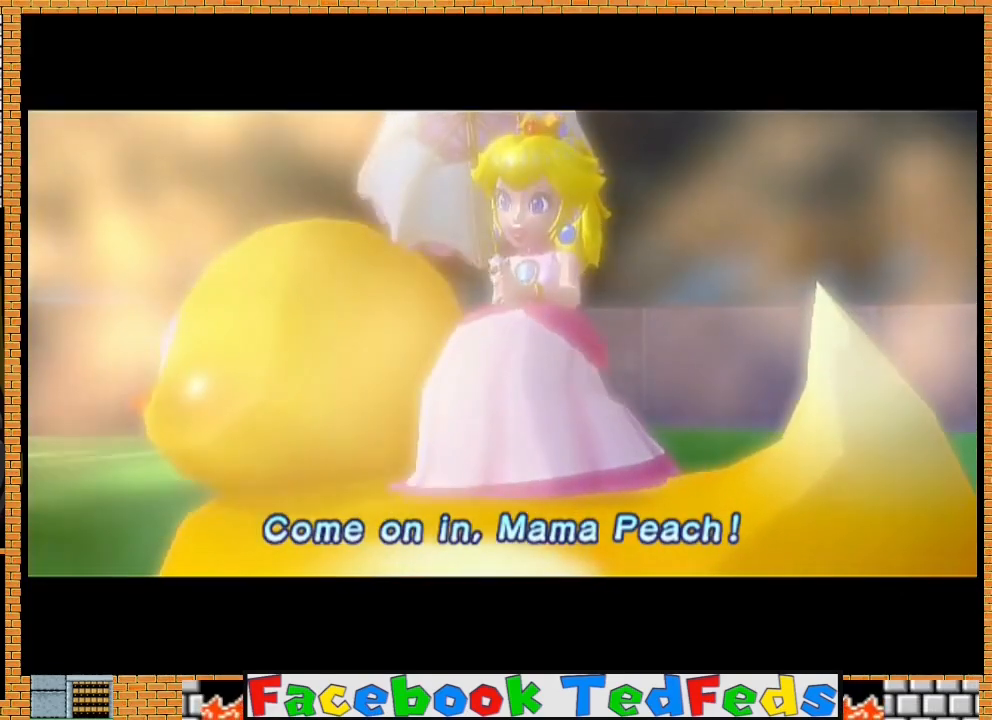
{"buttons": ["A"], "left_stick": "center", "right_stick": "center", "events": [[67, "A", "down"], [133, "X", "down"], [167, "A", "up"], [167, "X", "up"], [233, "A", "down"], [367, "A", "up"], [400, "A", "down"], [433, "X", "down"], [500, "X", "up"]]}
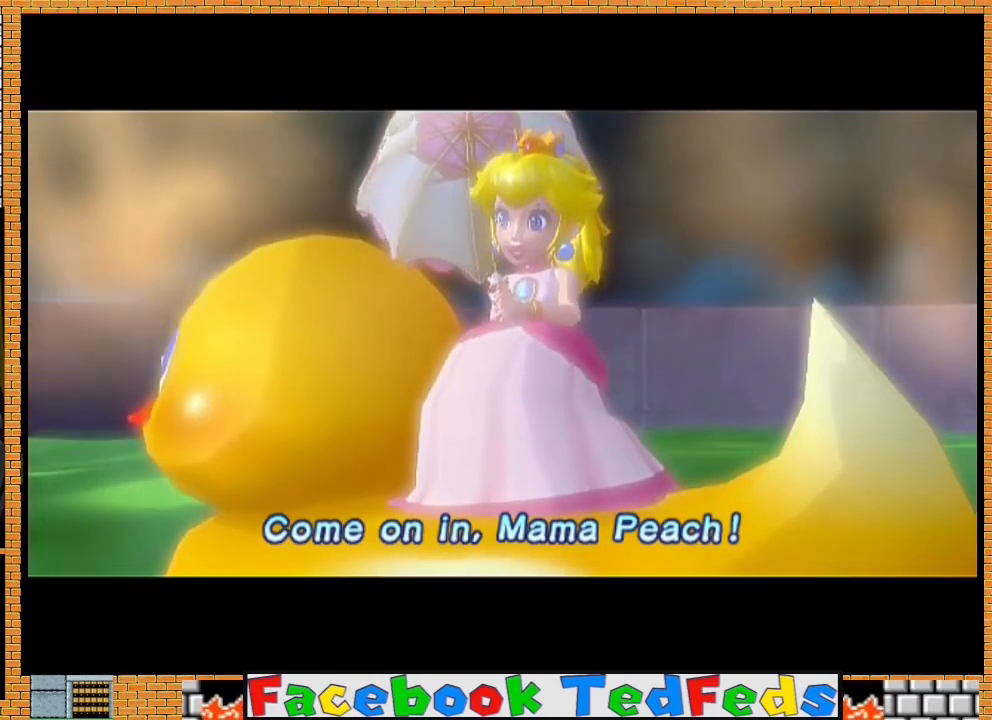
{"buttons": ["A"], "left_stick": "center", "right_stick": "center", "events": [[67, "A", "up"], [100, "A", "down"], [133, "X", "down"], [200, "A", "up"], [200, "X", "up"], [233, "A", "down"], [300, "X", "down"], [333, "X", "up"], [367, "A", "up"], [400, "A", "down"]]}
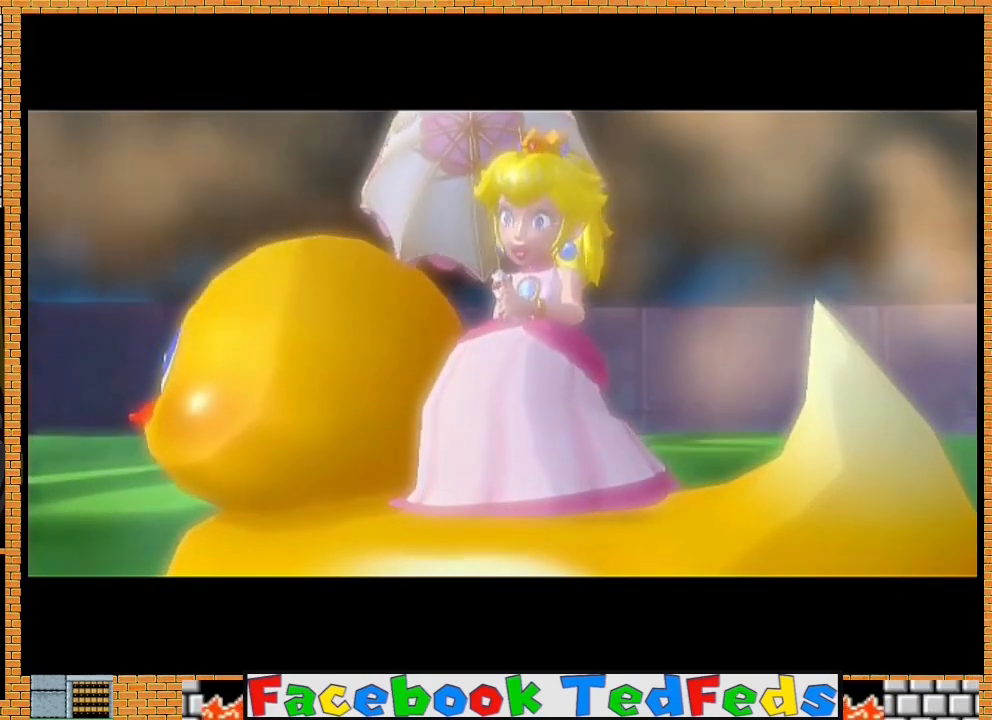
{"buttons": ["A"], "left_stick": "center", "right_stick": "center", "events": [[33, "A", "up"], [100, "A", "down"], [100, "X", "down"], [167, "A", "up"], [167, "X", "up"], [267, "A", "down"], [300, "X", "down"], [333, "A", "up"], [333, "X", "up"], [400, "A", "down"]]}
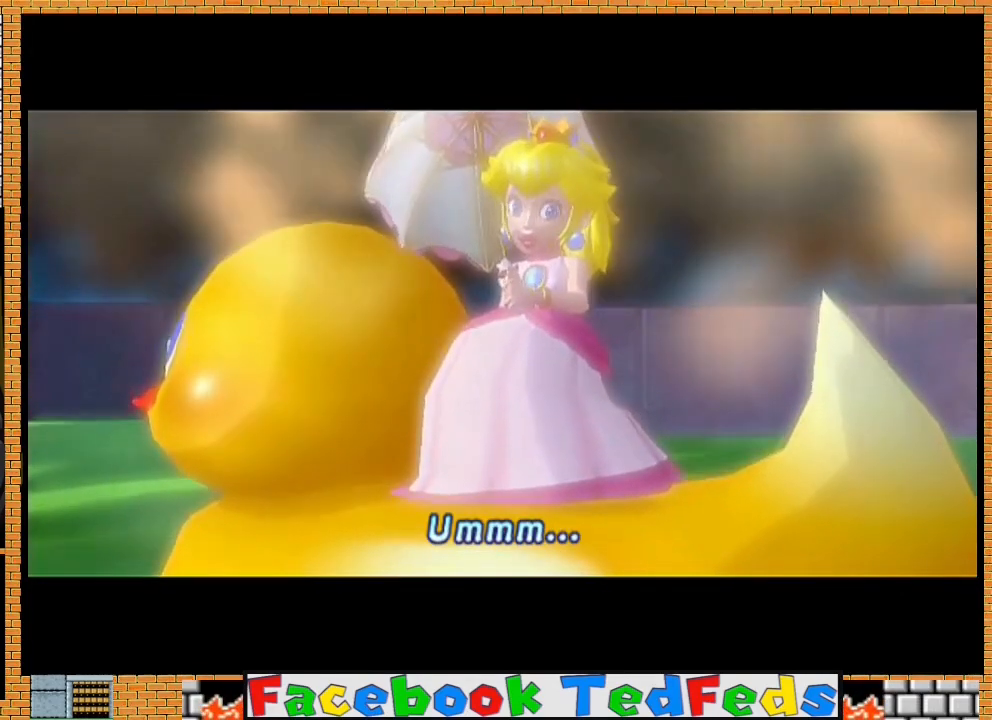
{"buttons": [], "left_stick": "center", "right_stick": "center", "events": [[33, "A", "up"], [67, "A", "down"], [100, "X", "down"], [133, "X", "up"], [167, "A", "up"], [267, "A", "down"], [333, "A", "up"], [433, "A", "down"], [500, "A", "up"]]}
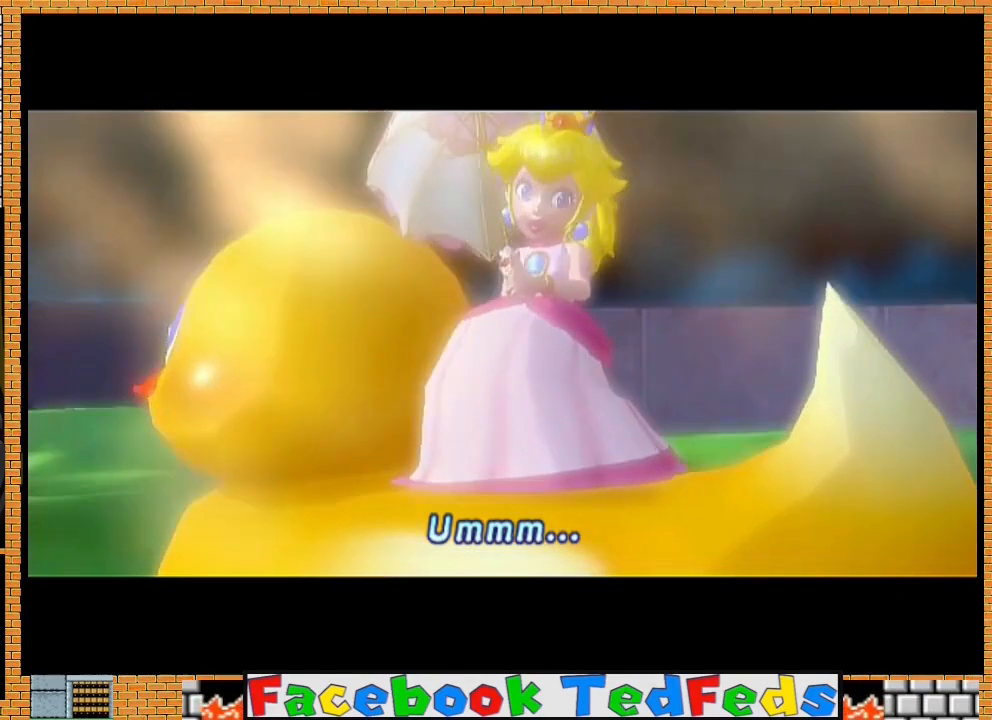
{"buttons": [], "left_stick": "center", "right_stick": "center", "events": [[67, "A", "down"], [167, "A", "up"], [233, "A", "down"], [300, "A", "up"], [400, "A", "down"], [467, "A", "up"]]}
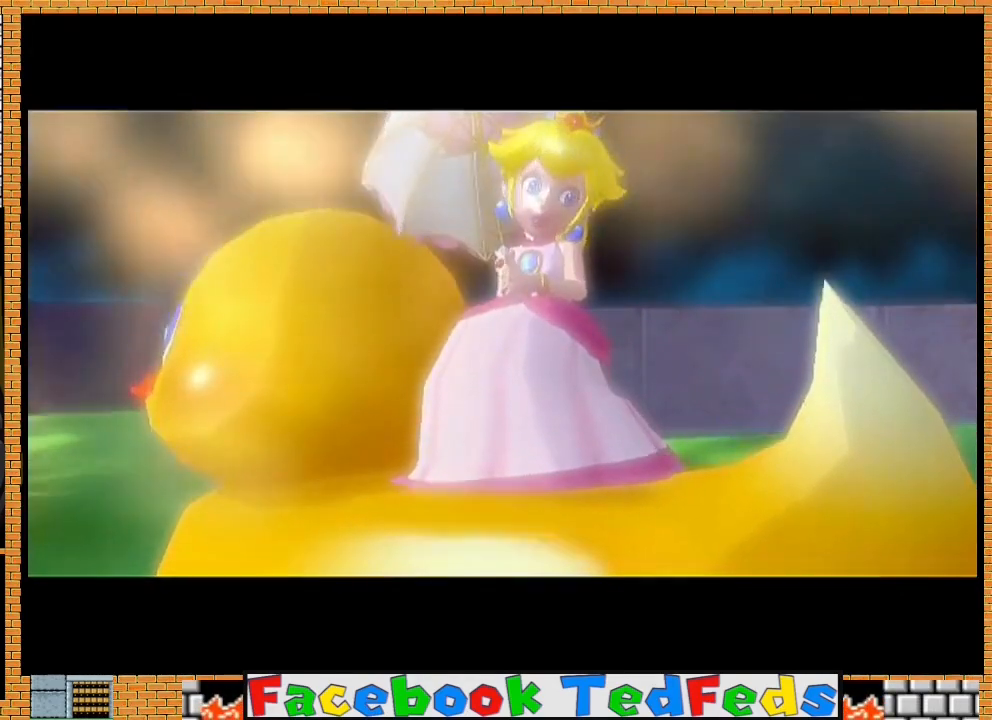
{"buttons": ["A"], "left_stick": "center", "right_stick": "center", "events": [[67, "A", "down"], [167, "A", "up"], [200, "A", "down"], [333, "X", "down"], [400, "A", "up"], [467, "X", "up"], [500, "A", "down"]]}